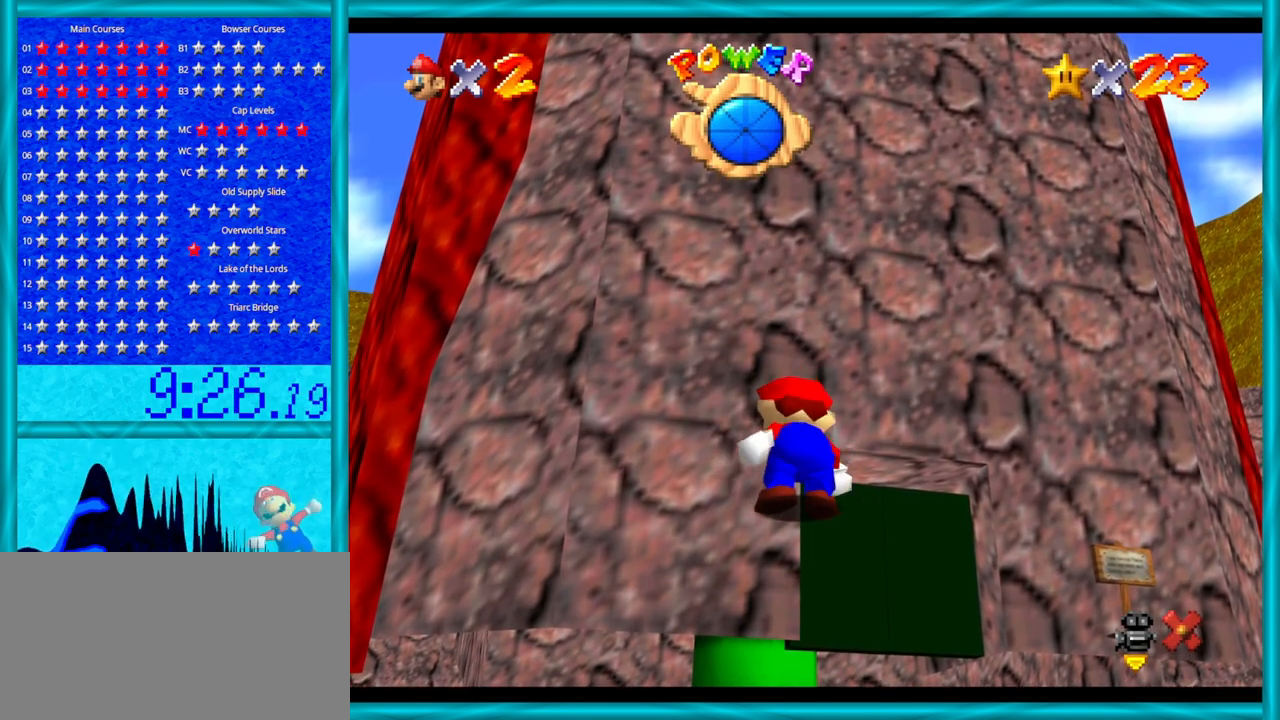
Gameplay with a controller (Nintendo layout); each line is a JSON object with the inputs held at the frame after it. "events" lists button and stick changes between this image and that frame as [ms after this image, input, new state], when the widget could be followed in between. Not read: L1 L3 R3.
{"buttons": [], "left_stick": "up-right", "events": [[250, "left_stick", "up-left"], [317, "left_stick", "up"], [417, "left_stick", "up-right"]]}
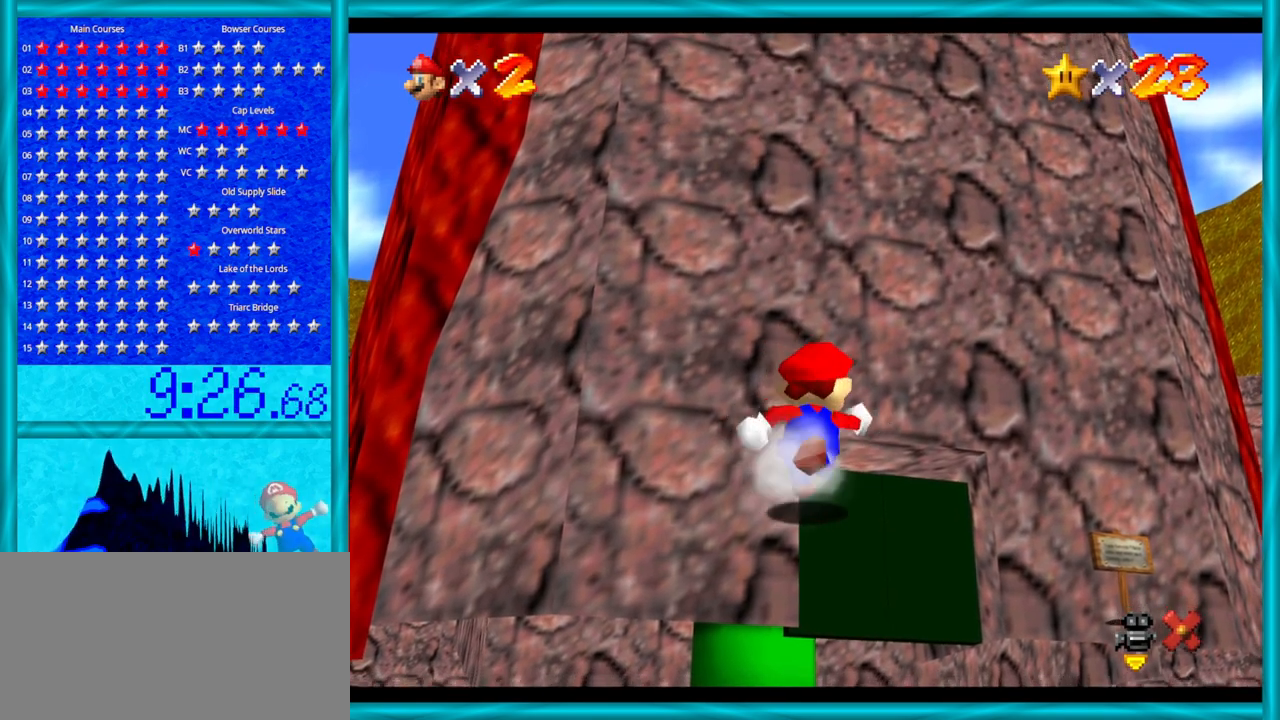
{"buttons": [], "left_stick": "up", "events": [[283, "left_stick", "up"]]}
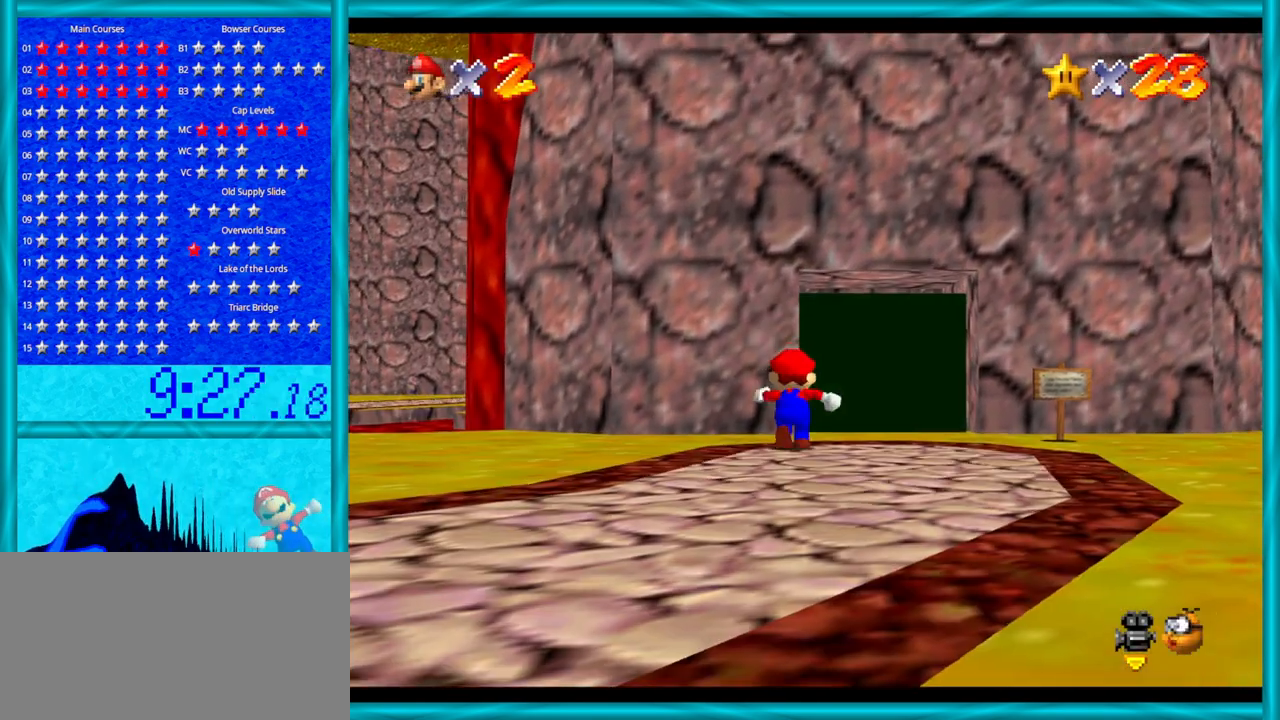
{"buttons": [], "left_stick": "up", "events": [[67, "left_stick", "up-right"], [350, "left_stick", "up"]]}
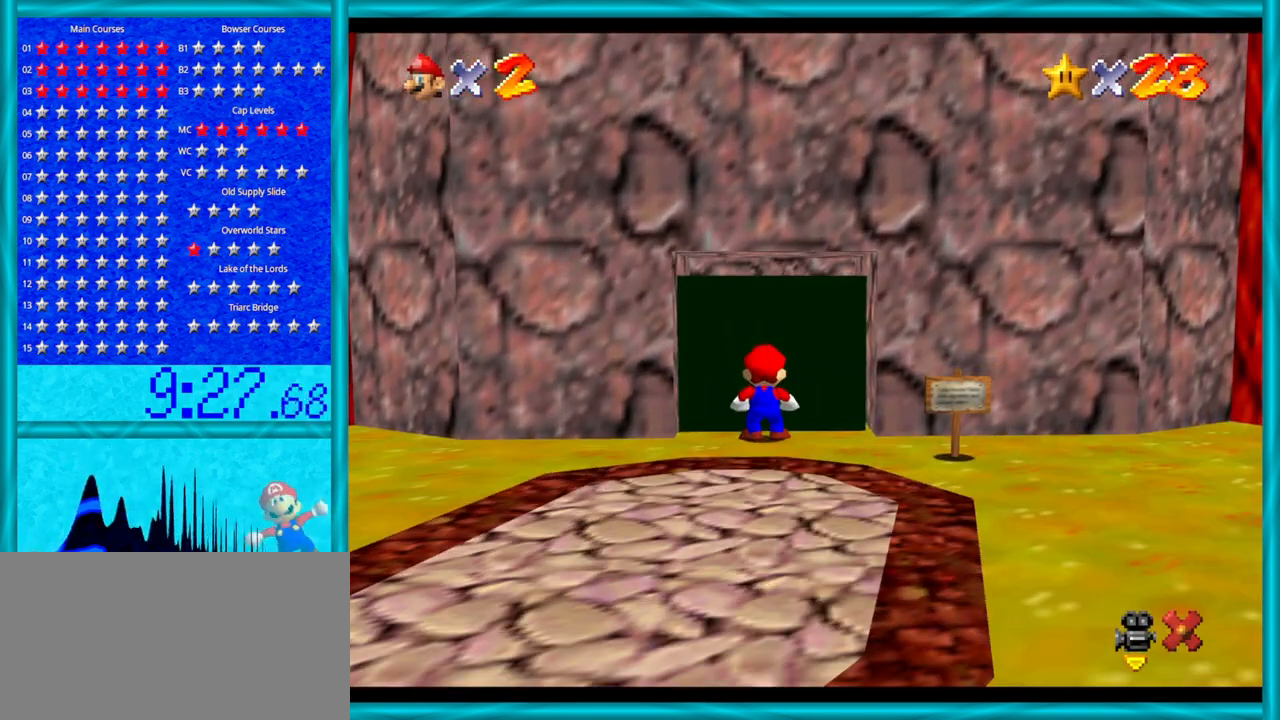
{"buttons": [], "left_stick": "up", "events": []}
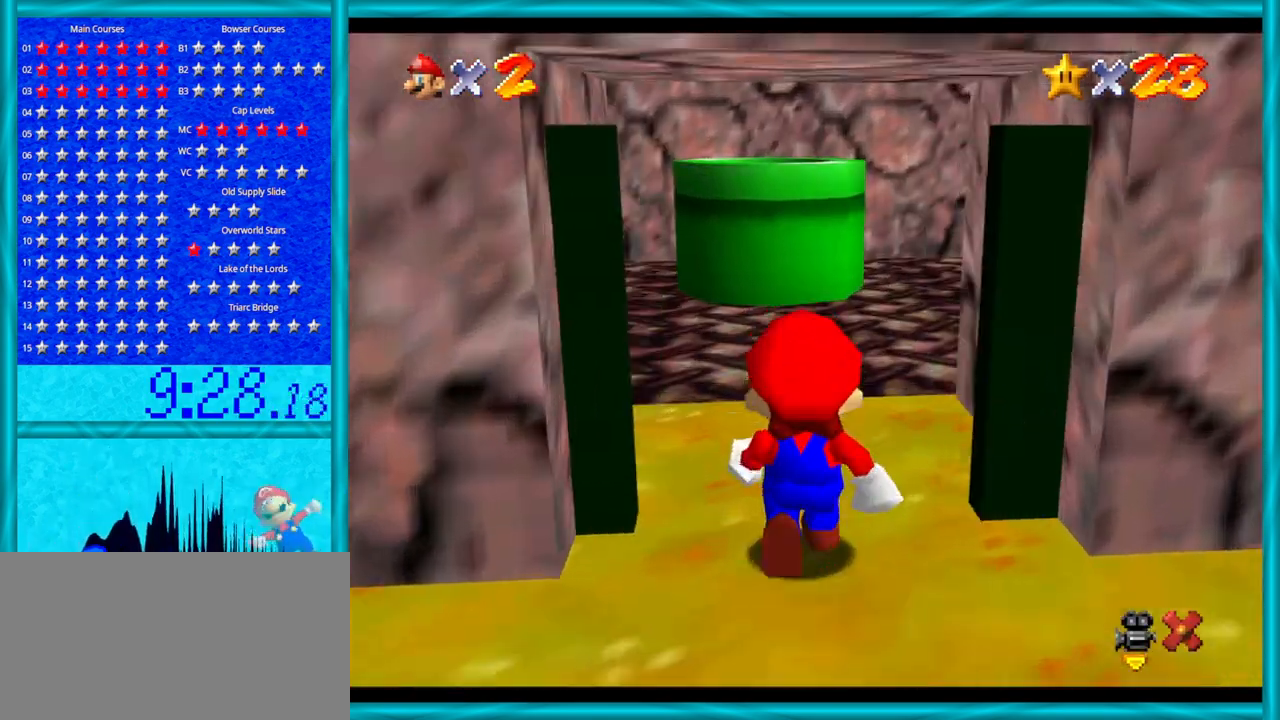
{"buttons": [], "left_stick": "up", "events": []}
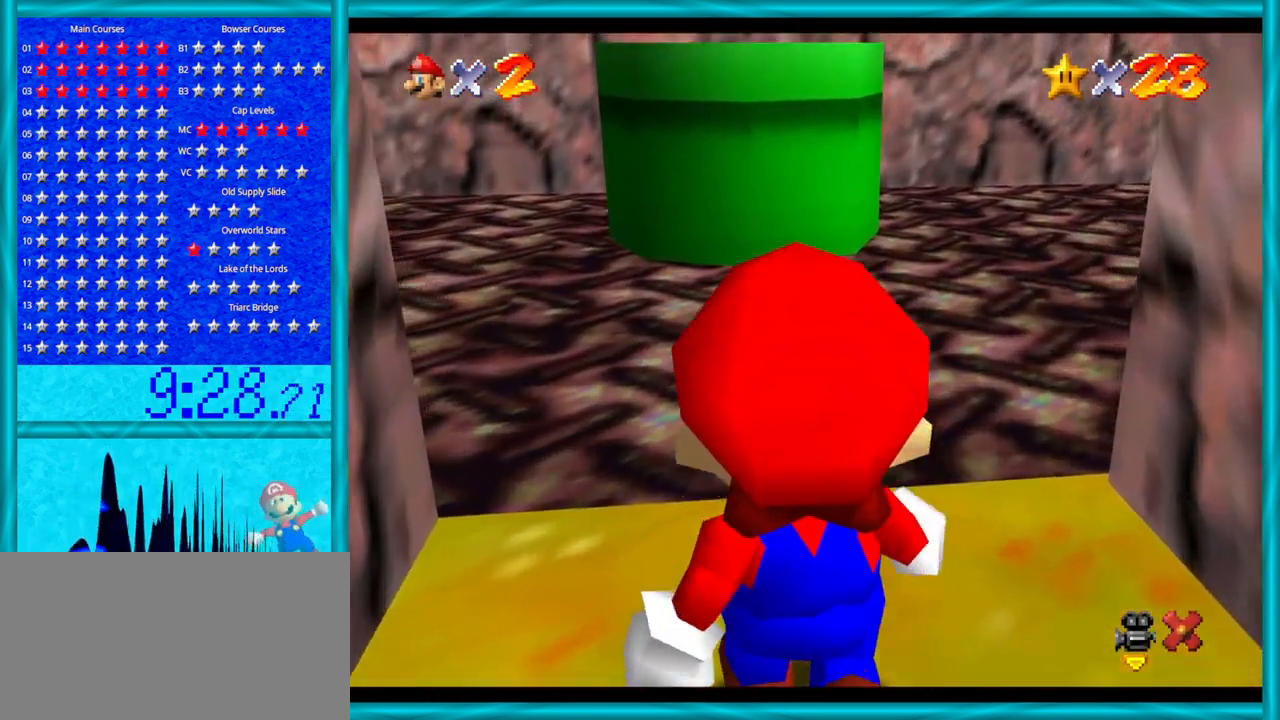
{"buttons": [], "left_stick": "up", "events": []}
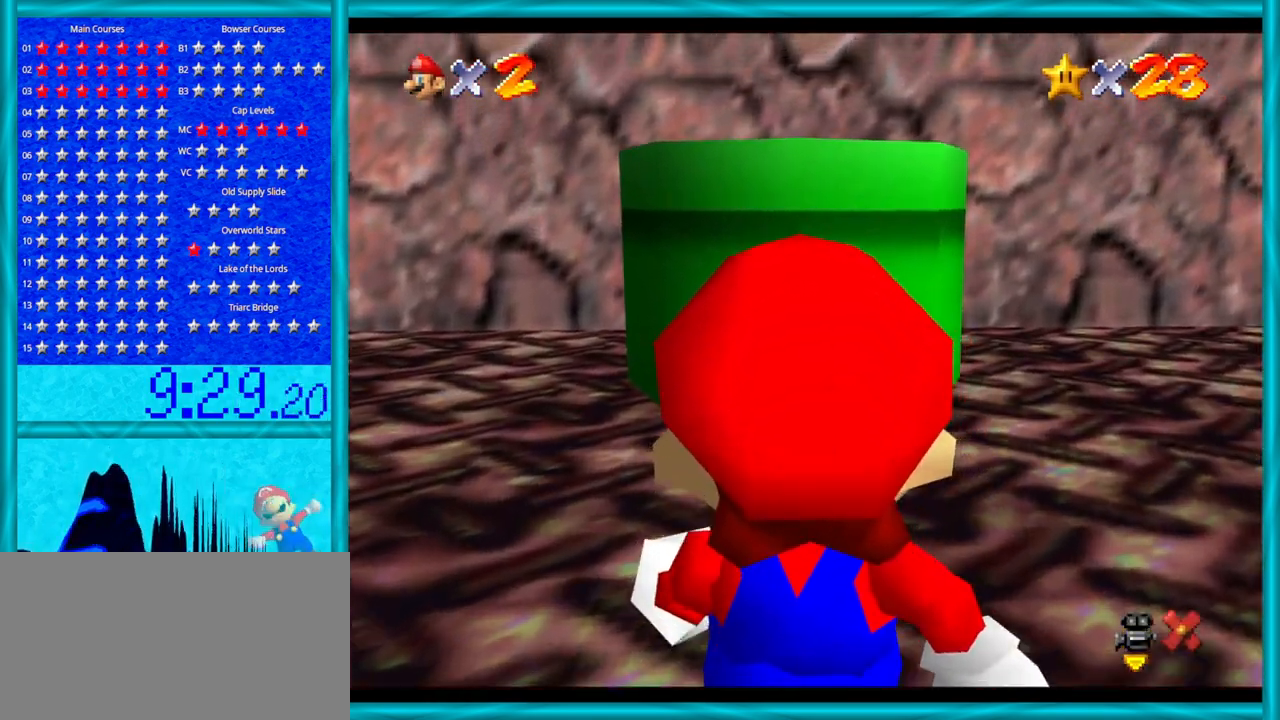
{"buttons": ["A"], "left_stick": "up", "events": [[317, "A", "down"]]}
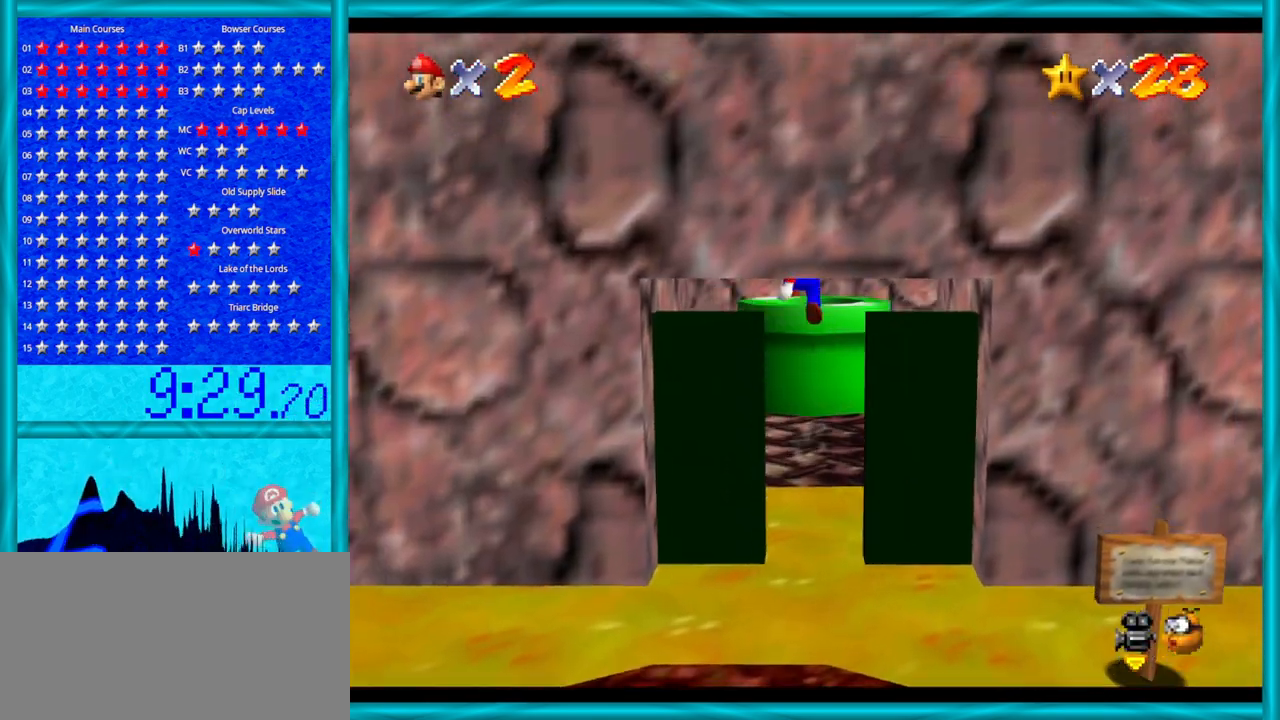
{"buttons": [], "left_stick": "down", "events": [[167, "A", "up"], [167, "left_stick", "center"], [250, "left_stick", "down"]]}
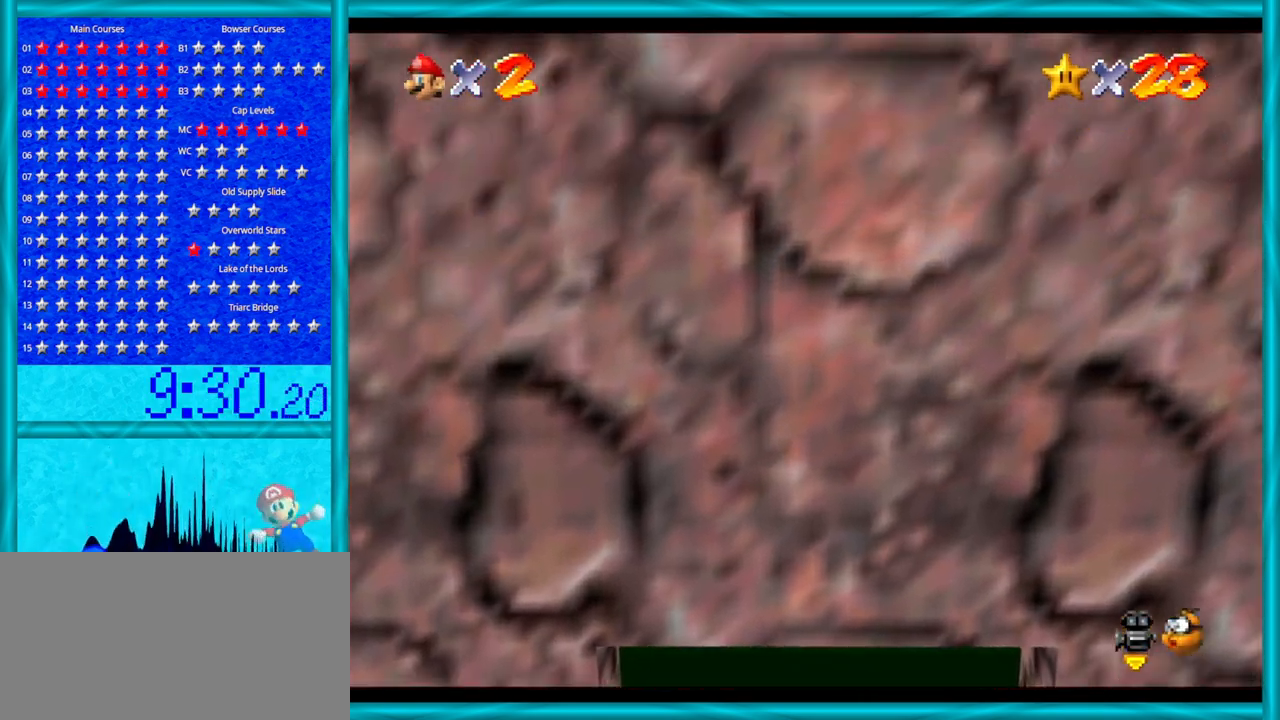
{"buttons": [], "left_stick": "center", "events": [[167, "left_stick", "center"]]}
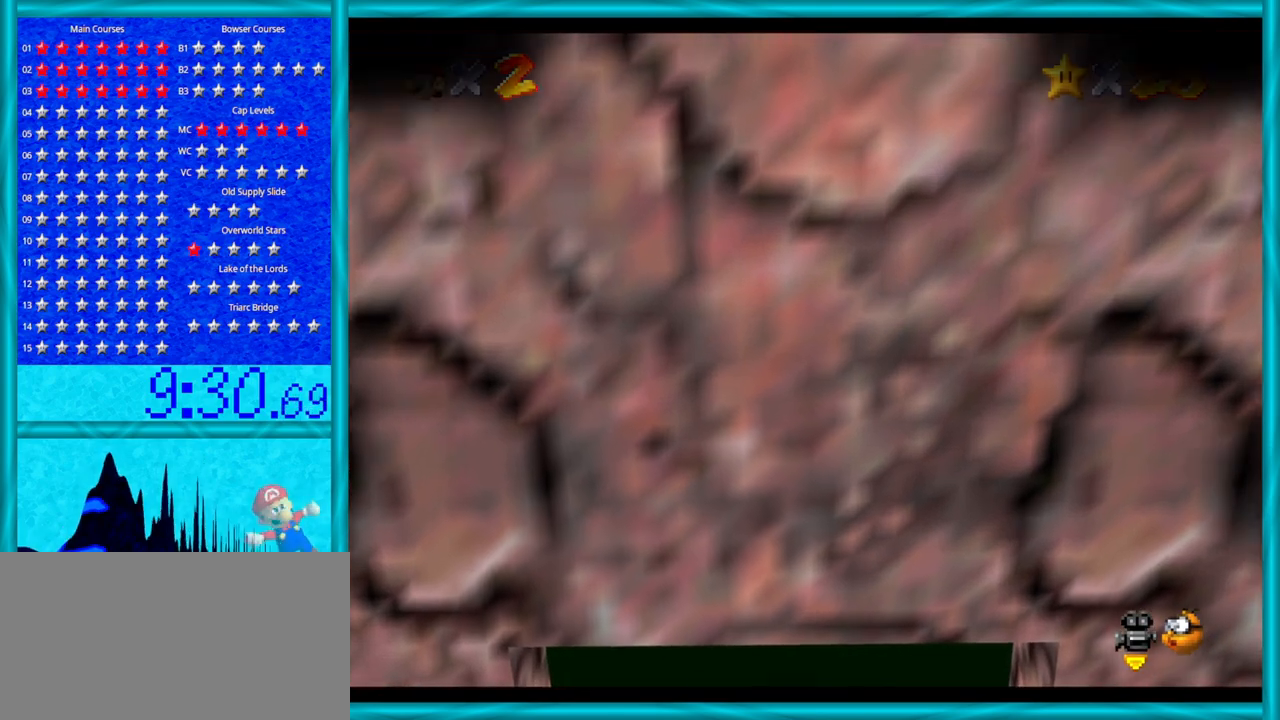
{"buttons": [], "left_stick": "center", "events": []}
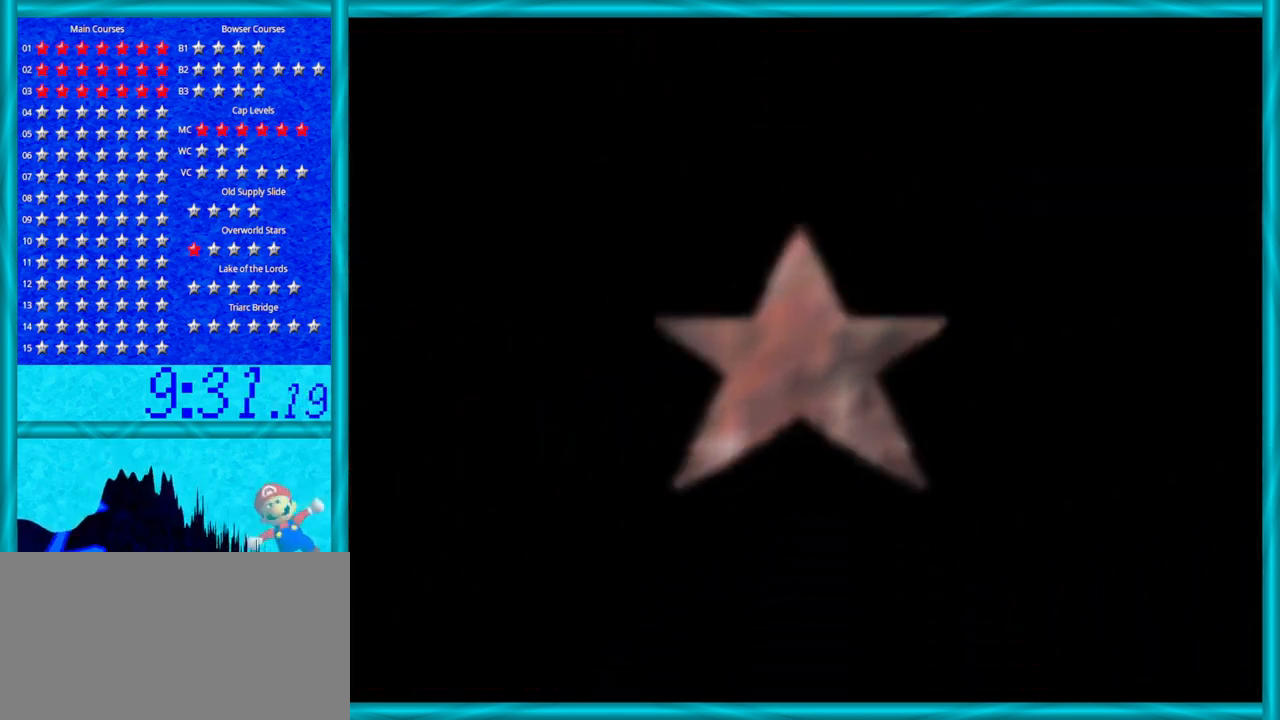
{"buttons": [], "left_stick": "center", "events": []}
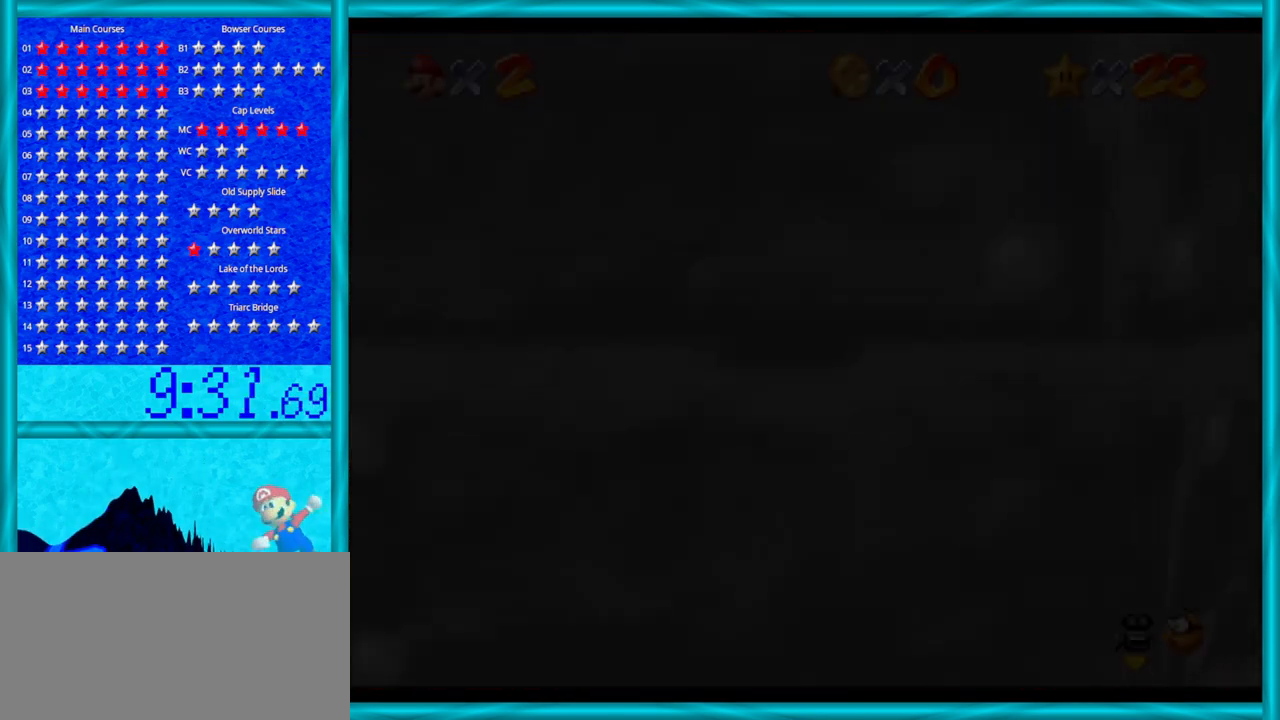
{"buttons": [], "left_stick": "center", "events": []}
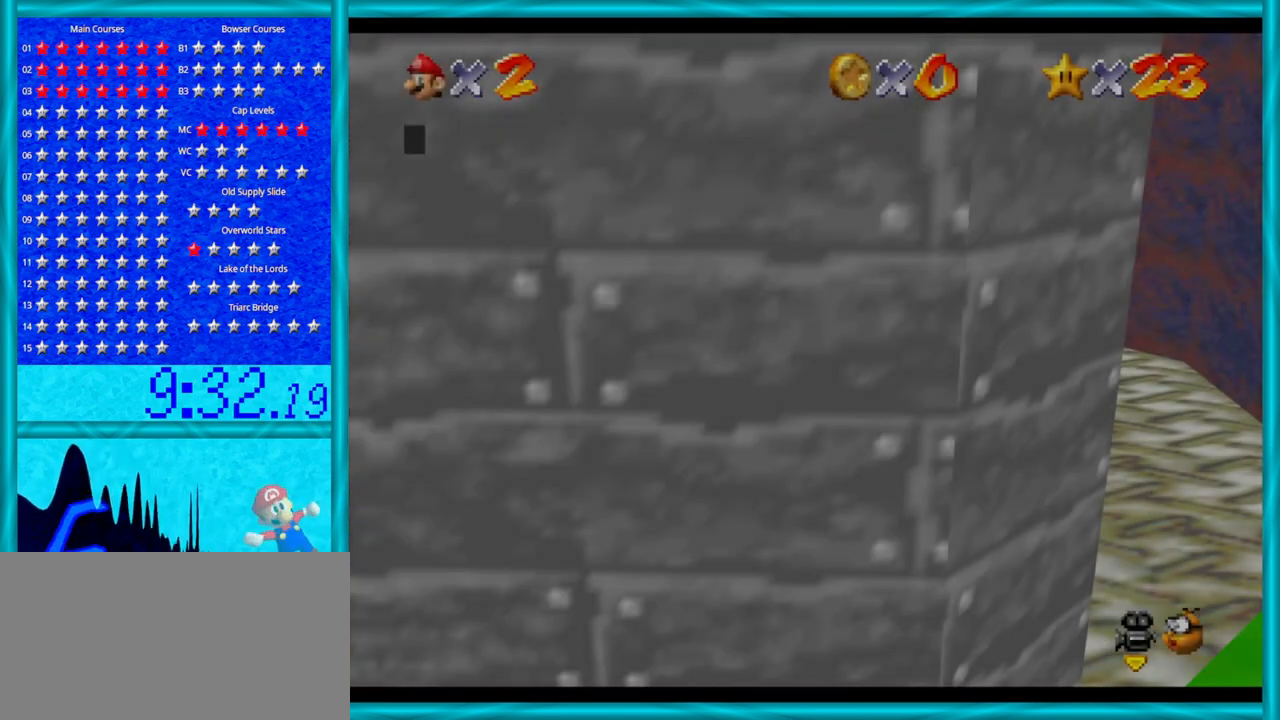
{"buttons": [], "left_stick": "down-right", "events": [[67, "C_RIGHT", "down"], [67, "left_stick", "up-right"], [167, "left_stick", "down-right"], [233, "C_RIGHT", "up"], [350, "A", "down"], [450, "A", "up"]]}
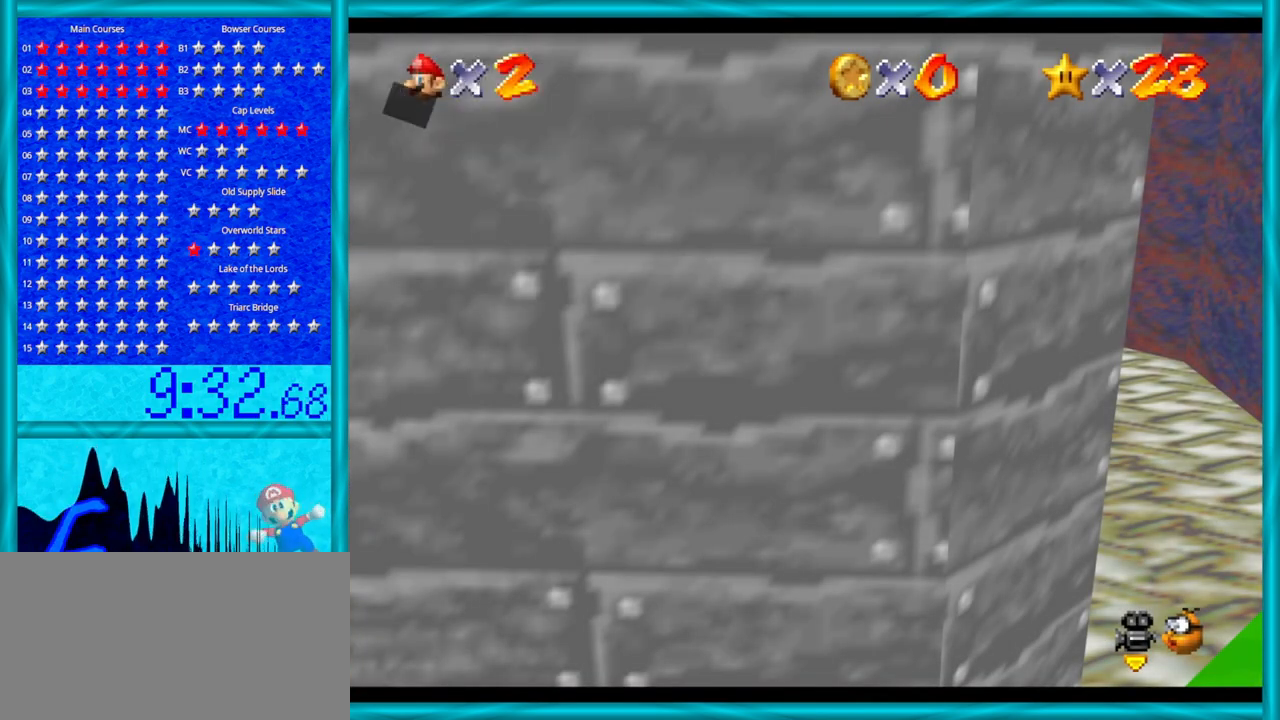
{"buttons": [], "left_stick": "down", "events": [[133, "C_RIGHT", "down"], [283, "C_RIGHT", "up"], [450, "left_stick", "down"]]}
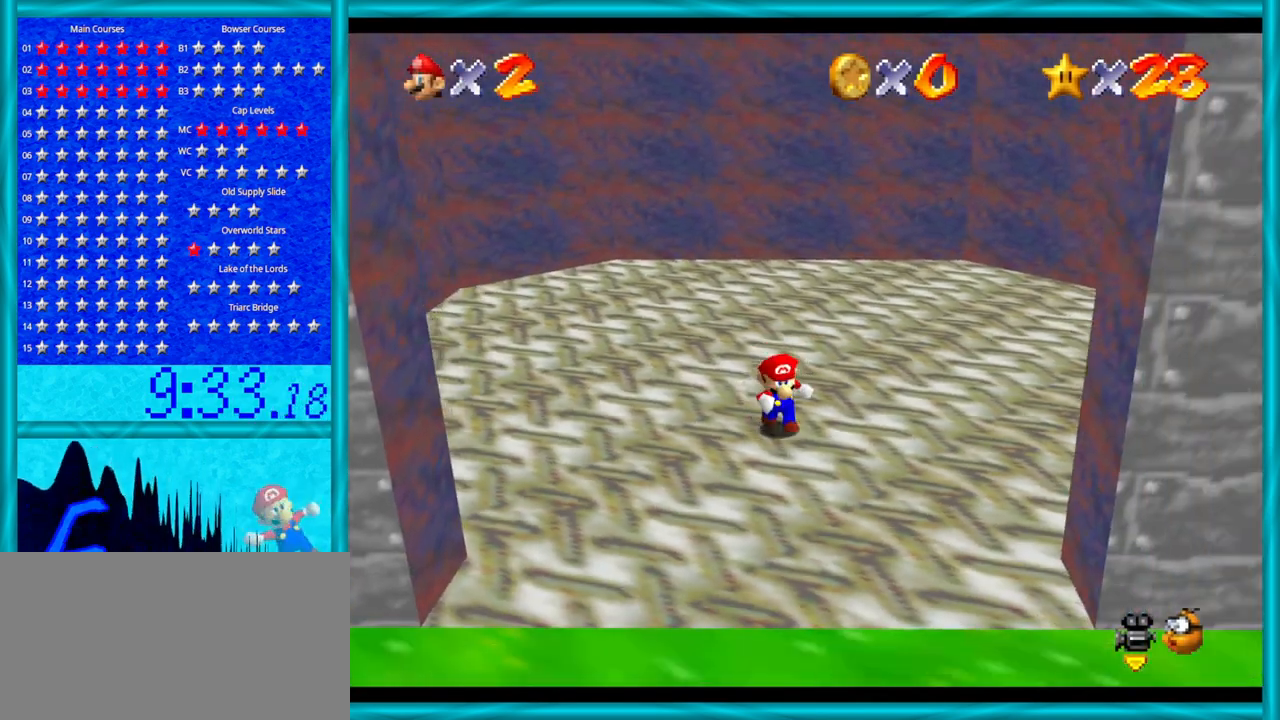
{"buttons": [], "left_stick": "down-left", "events": [[283, "left_stick", "down-left"]]}
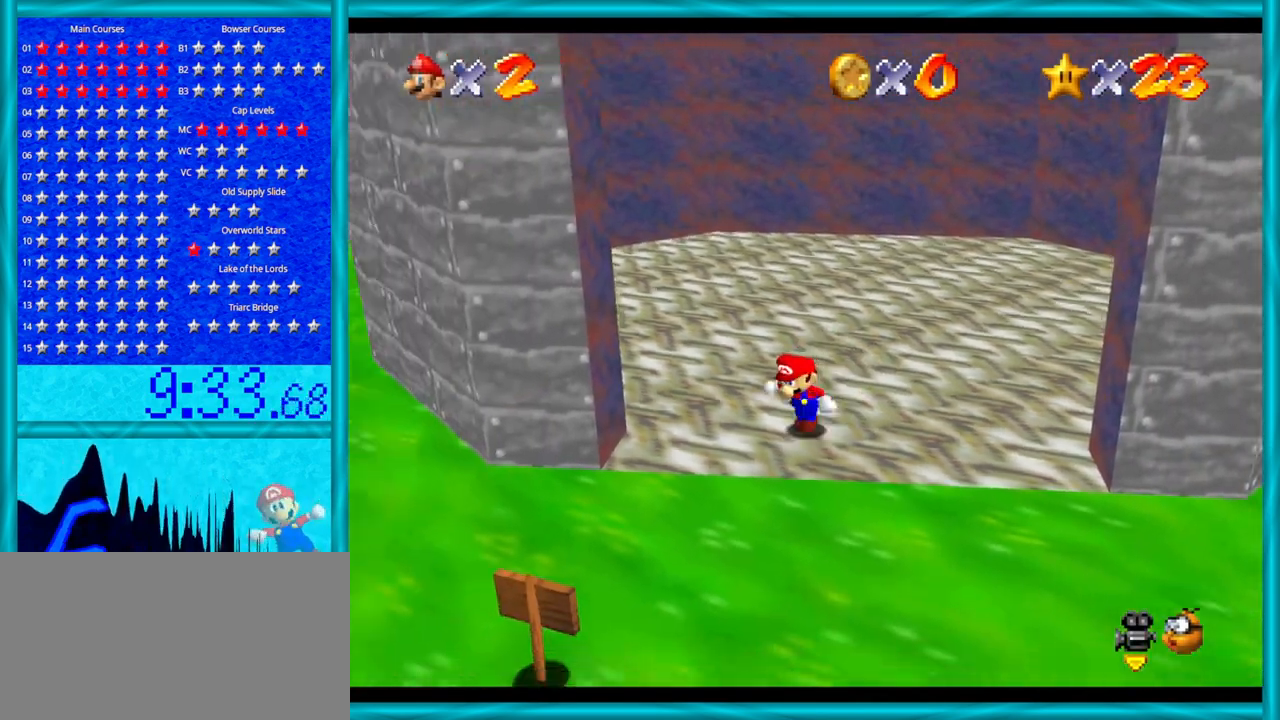
{"buttons": [], "left_stick": "down-left", "events": []}
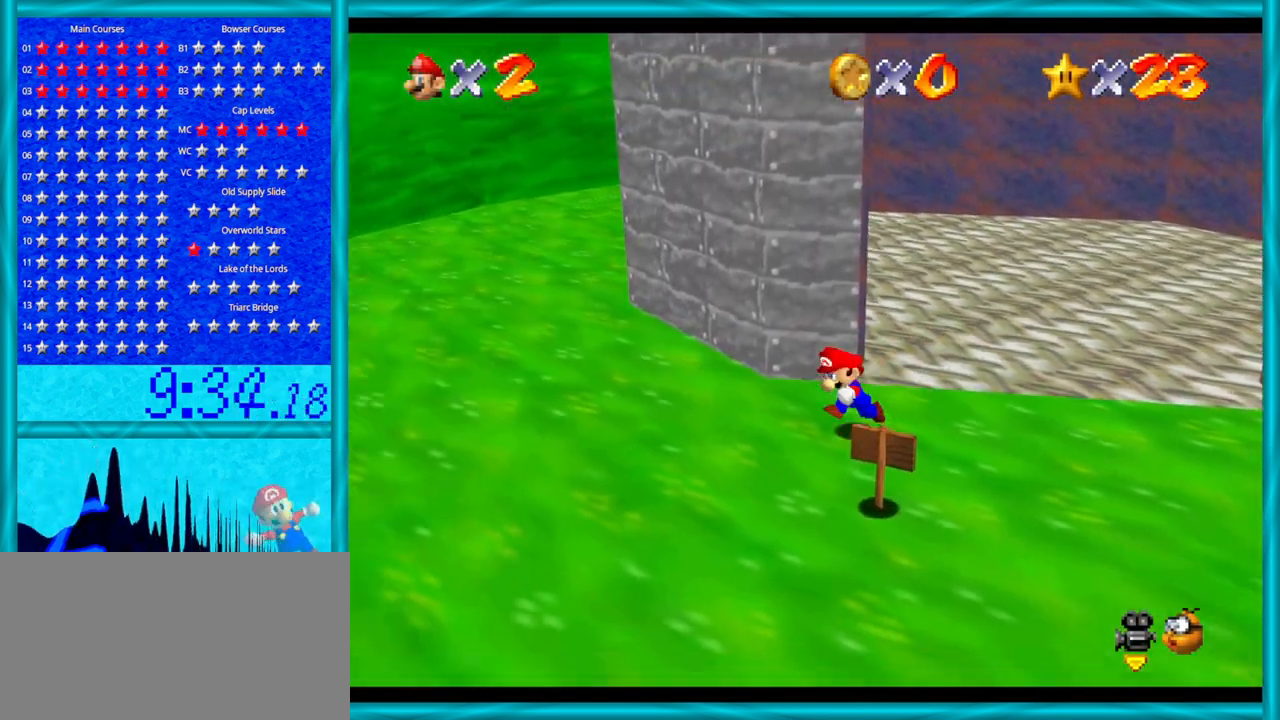
{"buttons": [], "left_stick": "up-left", "events": [[33, "left_stick", "left"], [133, "left_stick", "up-left"], [317, "B", "down"], [483, "B", "up"]]}
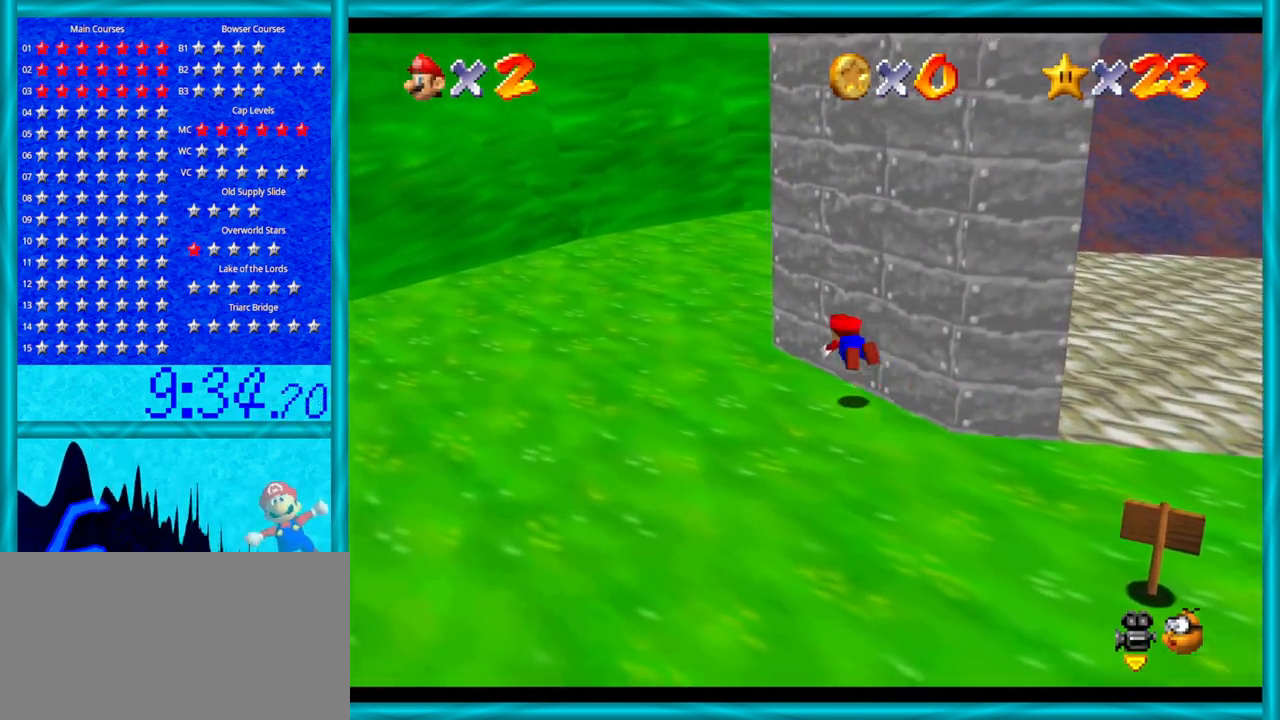
{"buttons": ["C_DOWN", "C_LEFT"], "left_stick": "up-left", "events": [[200, "A", "down"], [317, "A", "up"], [450, "C_LEFT", "down"], [483, "C_DOWN", "down"]]}
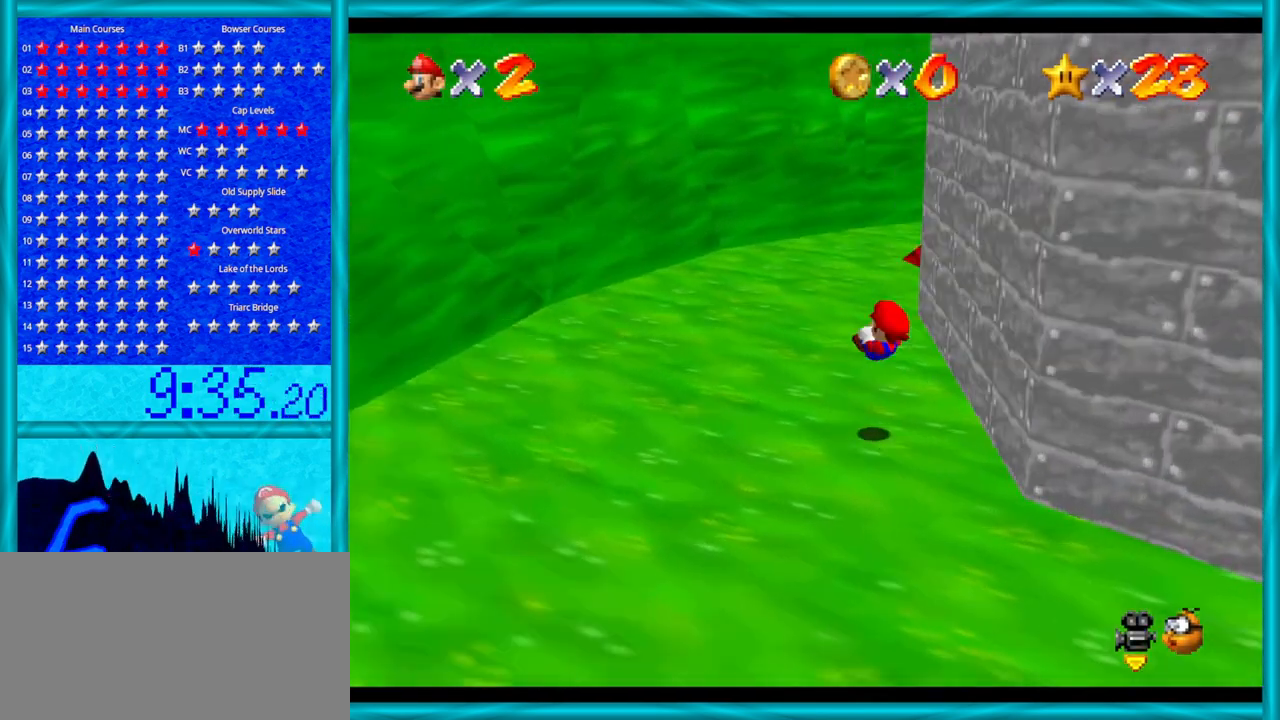
{"buttons": [], "left_stick": "left", "events": [[33, "C_DOWN", "up"], [67, "C_LEFT", "up"], [167, "C_LEFT", "down"], [317, "C_LEFT", "up"], [350, "left_stick", "left"]]}
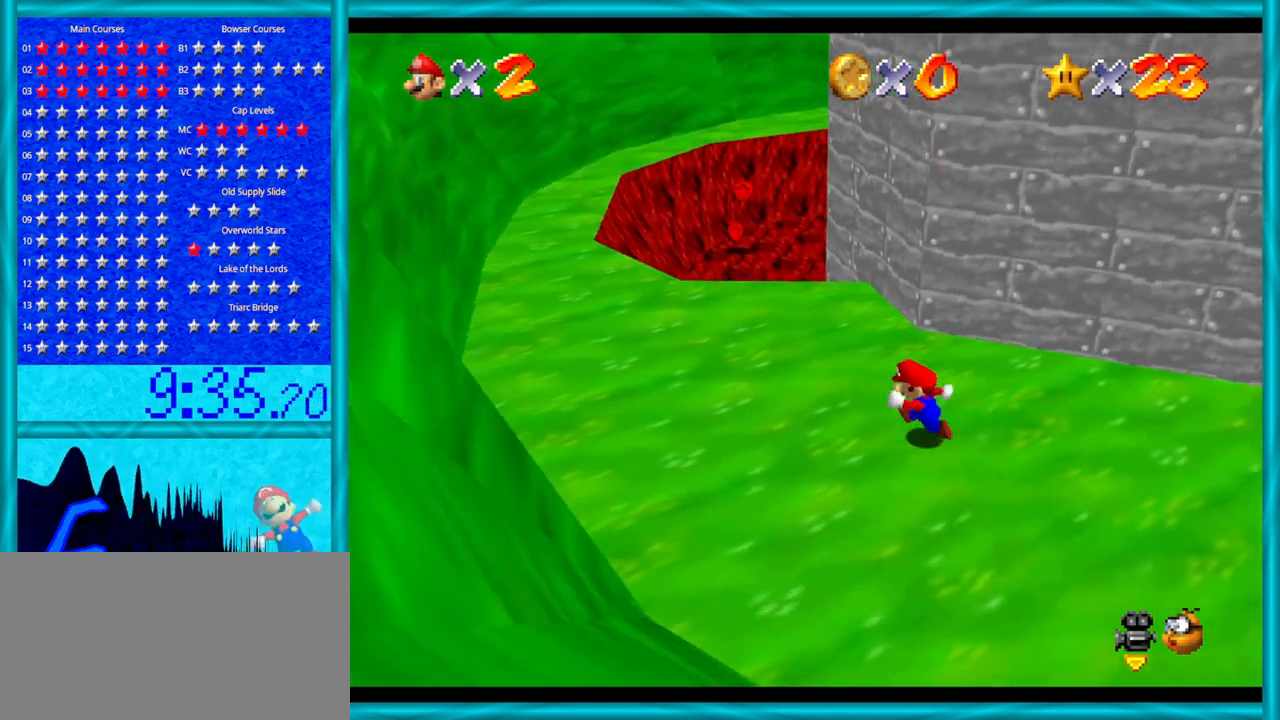
{"buttons": [], "left_stick": "up-left", "events": [[67, "left_stick", "up-left"], [200, "left_stick", "center"], [317, "left_stick", "up-left"]]}
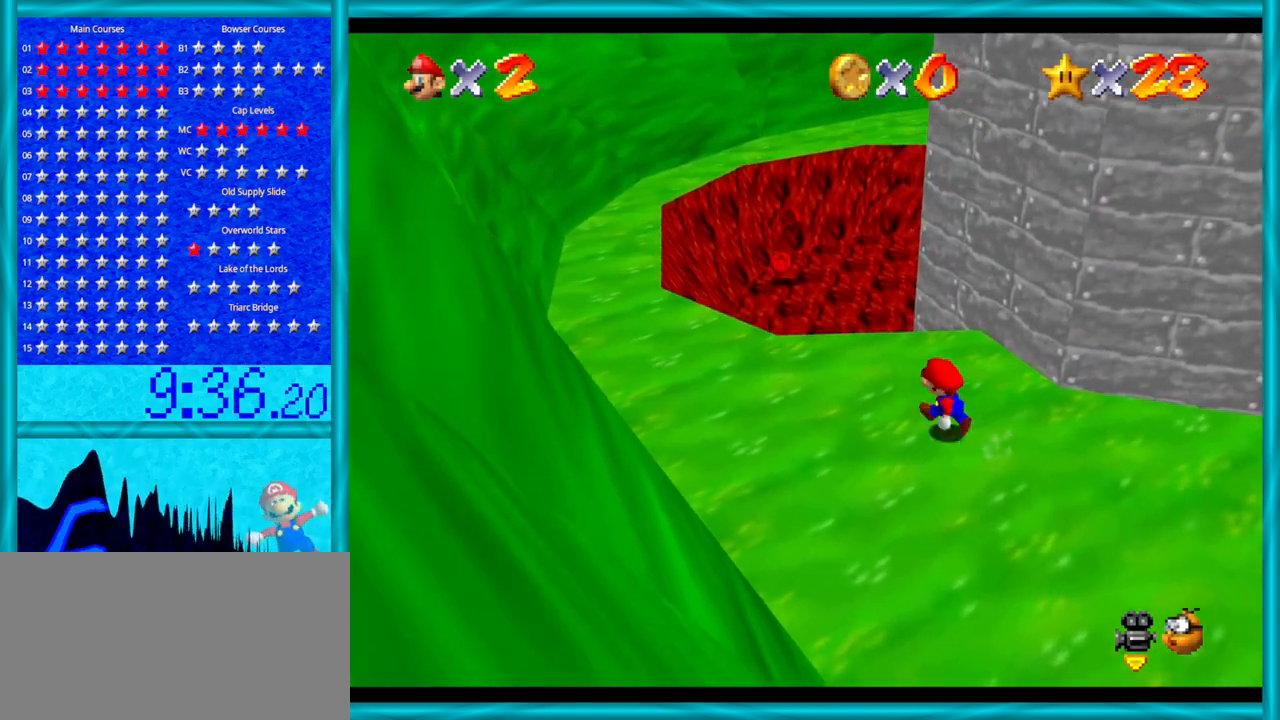
{"buttons": [], "left_stick": "up", "events": [[100, "left_stick", "center"], [500, "left_stick", "up"]]}
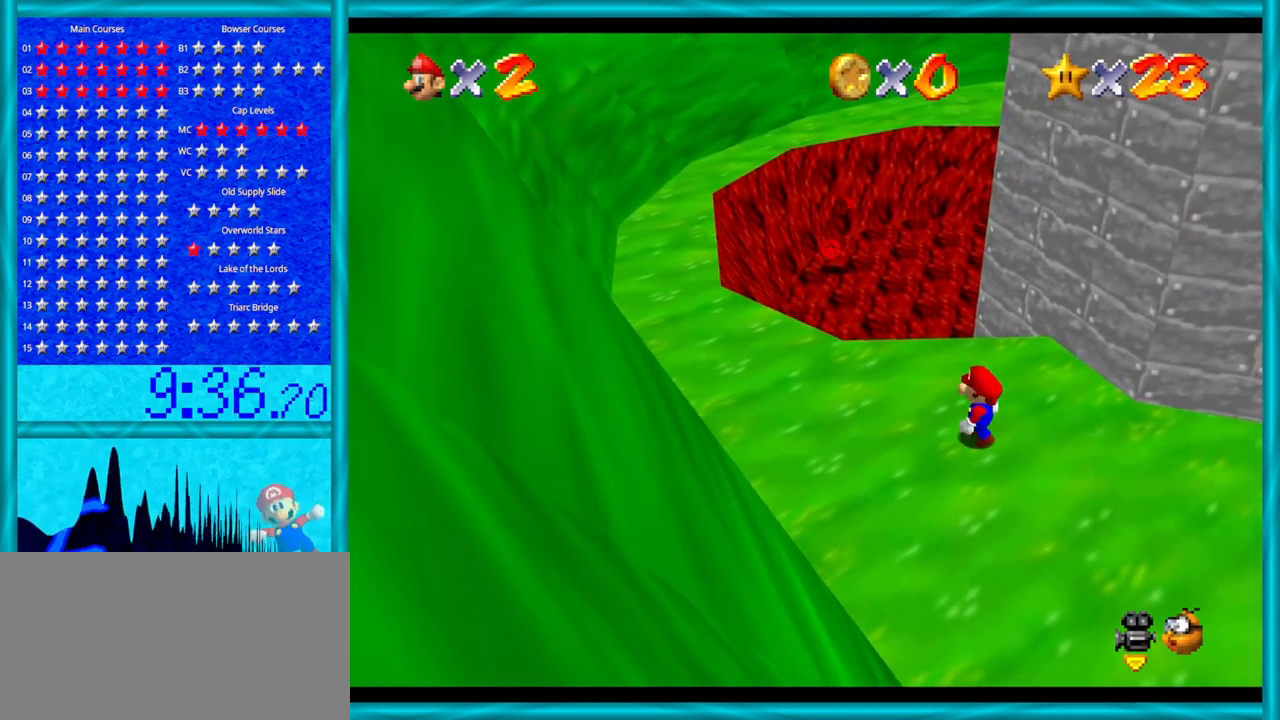
{"buttons": [], "left_stick": "up", "events": []}
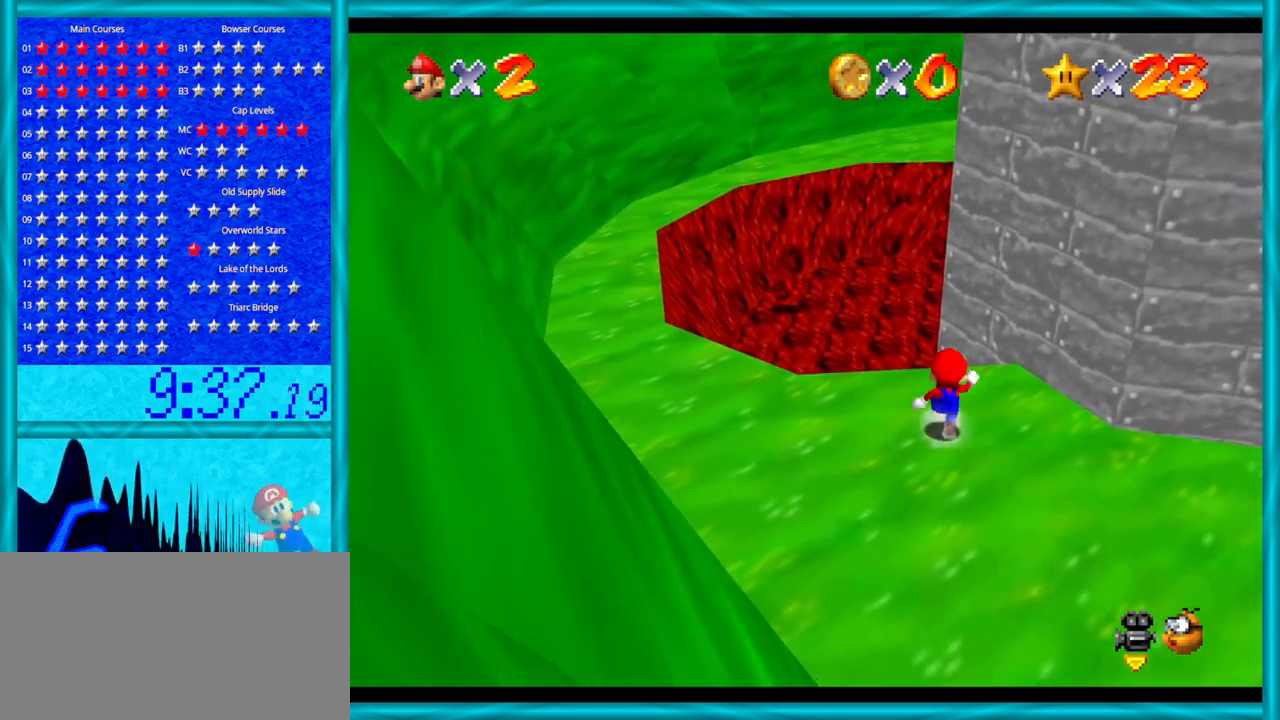
{"buttons": ["C_LEFT"], "left_stick": "up-left", "events": [[167, "Z", "down"], [233, "A", "down"], [383, "A", "up"], [417, "left_stick", "up-left"], [500, "C_LEFT", "down"], [500, "Z", "up"]]}
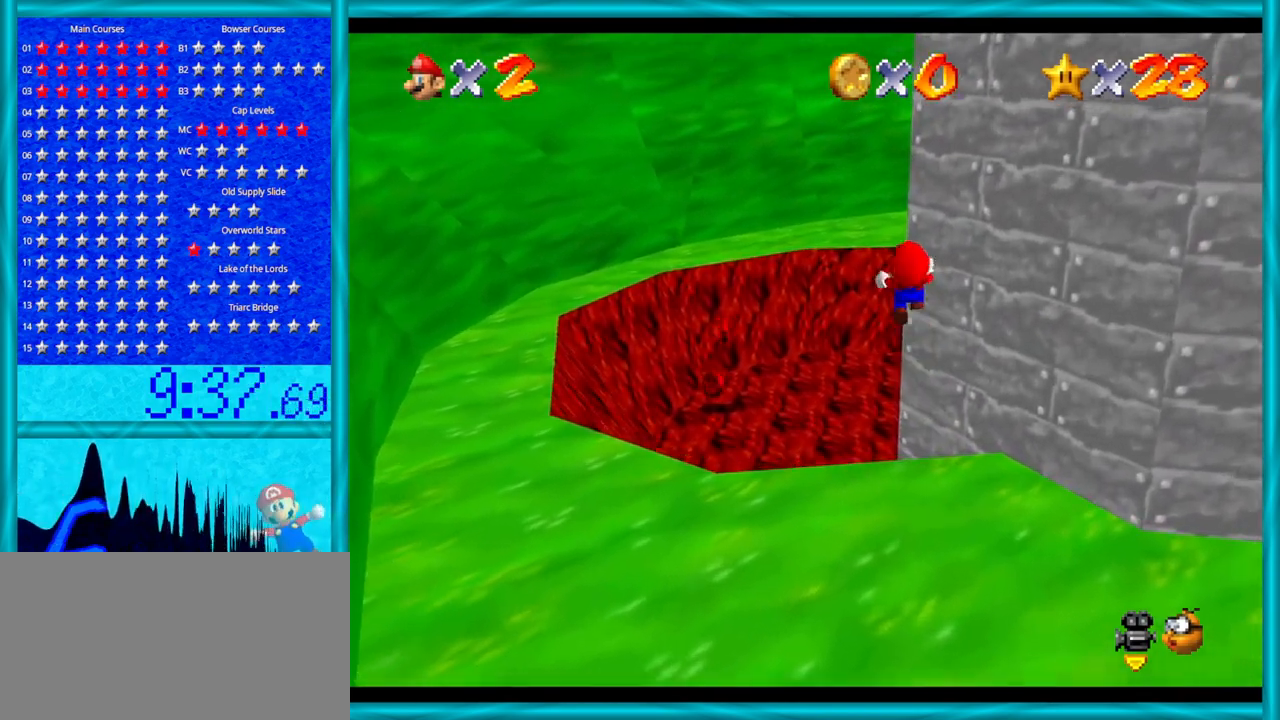
{"buttons": [], "left_stick": "up-right", "events": [[33, "left_stick", "up"], [133, "left_stick", "up-right"], [167, "C_LEFT", "up"], [283, "left_stick", "up"], [383, "C_LEFT", "down"], [417, "left_stick", "up-right"], [483, "C_LEFT", "up"]]}
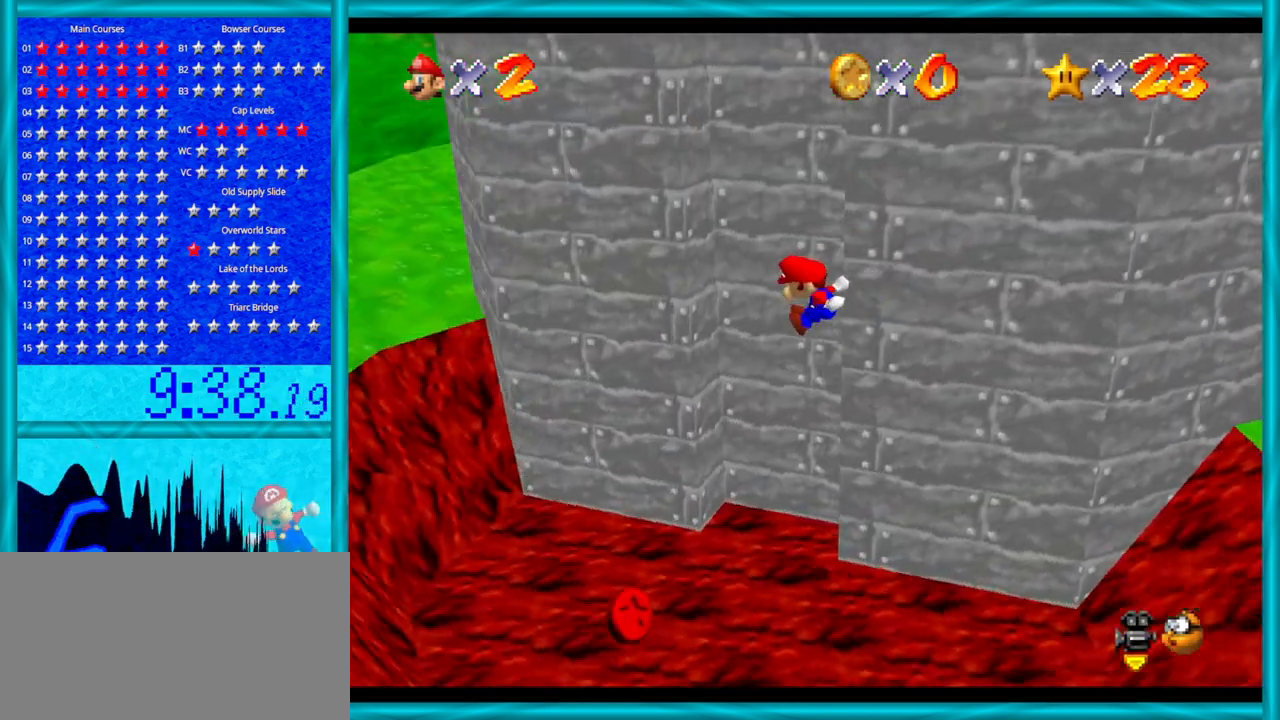
{"buttons": [], "left_stick": "up", "events": [[200, "A", "down"], [200, "left_stick", "center"], [350, "left_stick", "right"], [417, "A", "up"], [500, "left_stick", "up"]]}
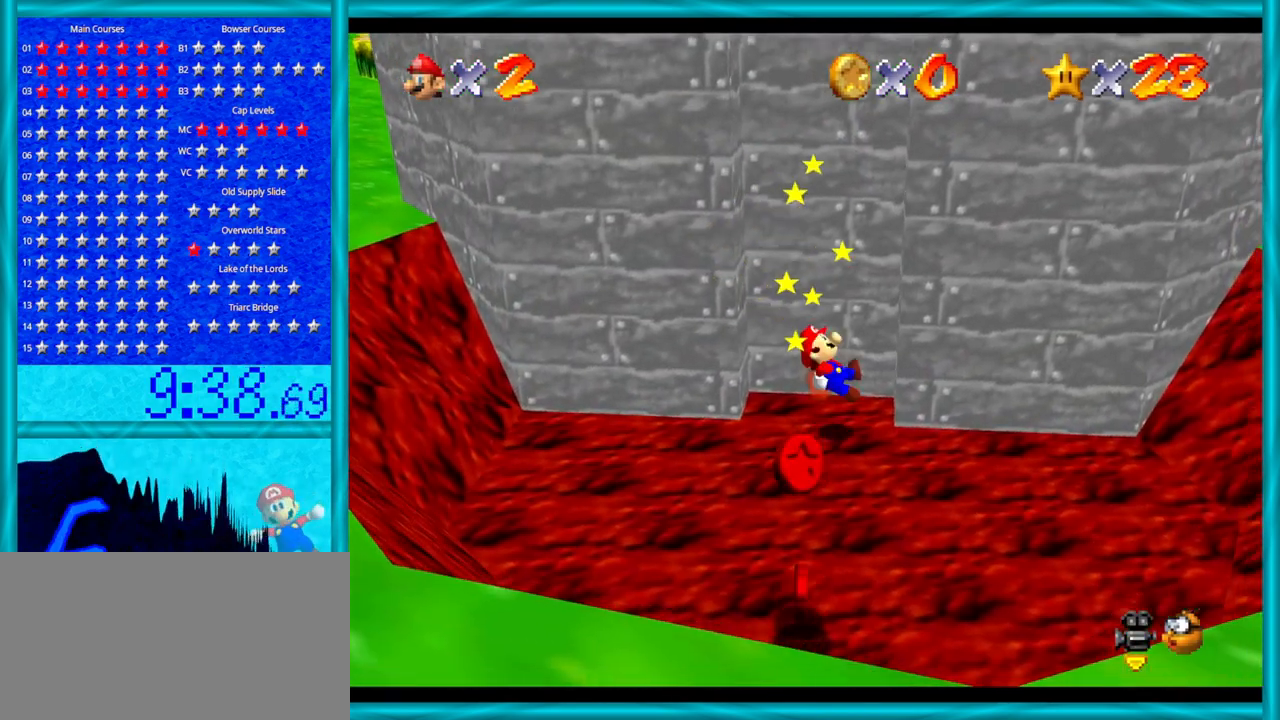
{"buttons": [], "left_stick": "down-left", "events": [[67, "left_stick", "center"], [317, "left_stick", "down-left"]]}
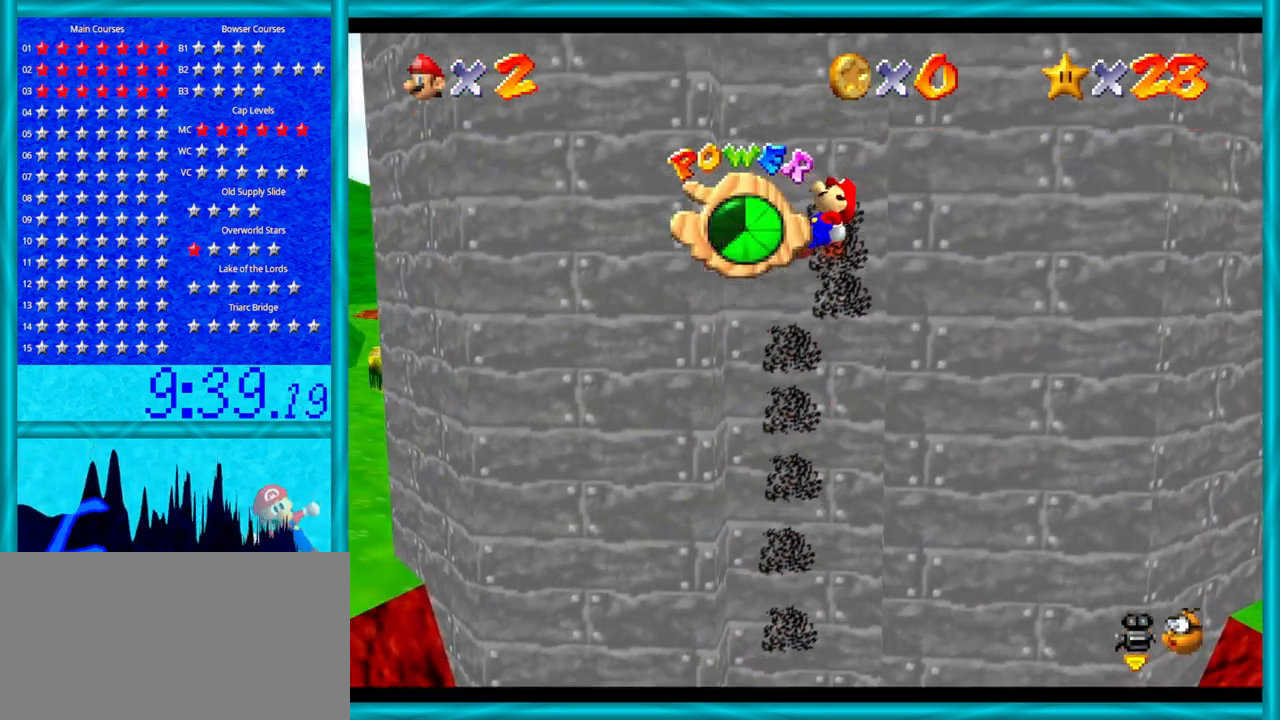
{"buttons": [], "left_stick": "left", "events": [[500, "left_stick", "left"]]}
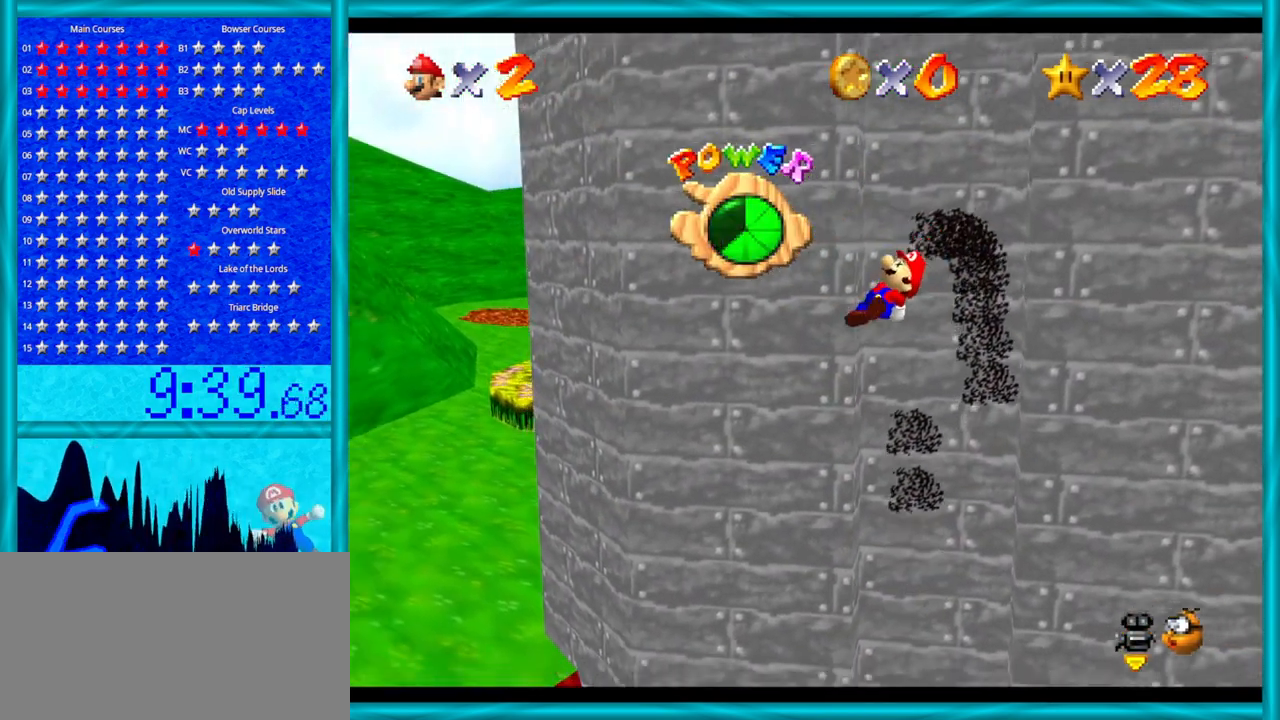
{"buttons": [], "left_stick": "center", "events": [[133, "left_stick", "up-left"], [250, "left_stick", "center"]]}
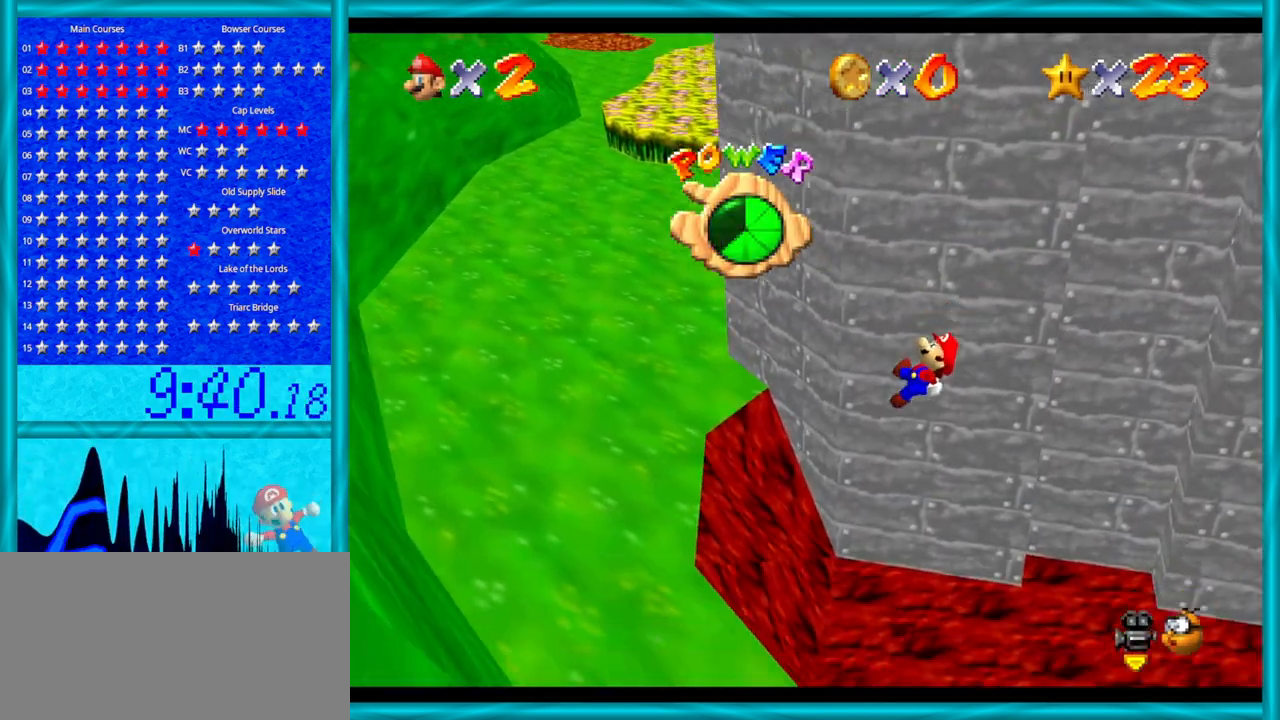
{"buttons": [], "left_stick": "up-left", "events": [[100, "left_stick", "left"], [417, "left_stick", "up-left"]]}
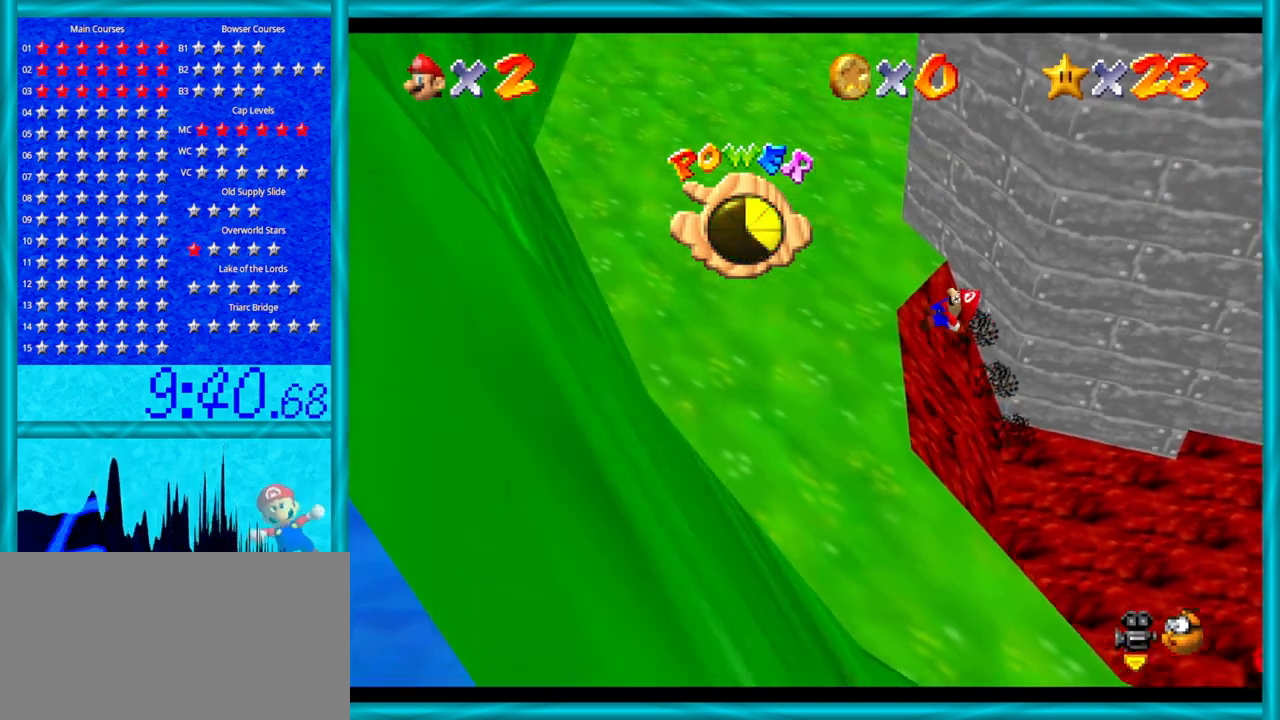
{"buttons": ["C_LEFT"], "left_stick": "up-right", "events": [[250, "C_LEFT", "down"], [283, "left_stick", "down-left"], [383, "C_LEFT", "up"], [450, "C_LEFT", "down"], [450, "left_stick", "right"], [500, "left_stick", "up-right"]]}